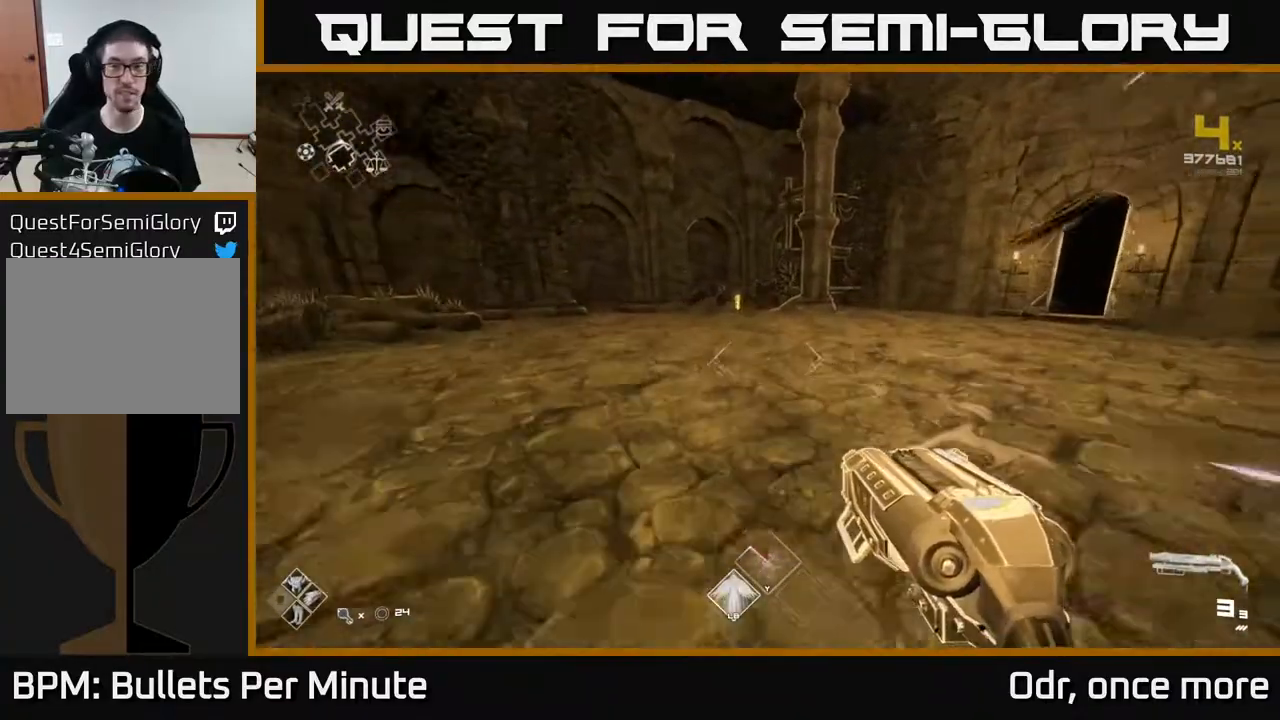
Gameplay with a controller (Xbox layout); each line is a JSON object with the inputs held at the frame after it. "events" lists button and stick changes between this image and that frame as [ms after this image, input, new state], when the widget could be followed in between.
{"buttons": ["L1"], "left_stick": "up", "right_stick": "right", "events": [[500, "right_stick", "right"]]}
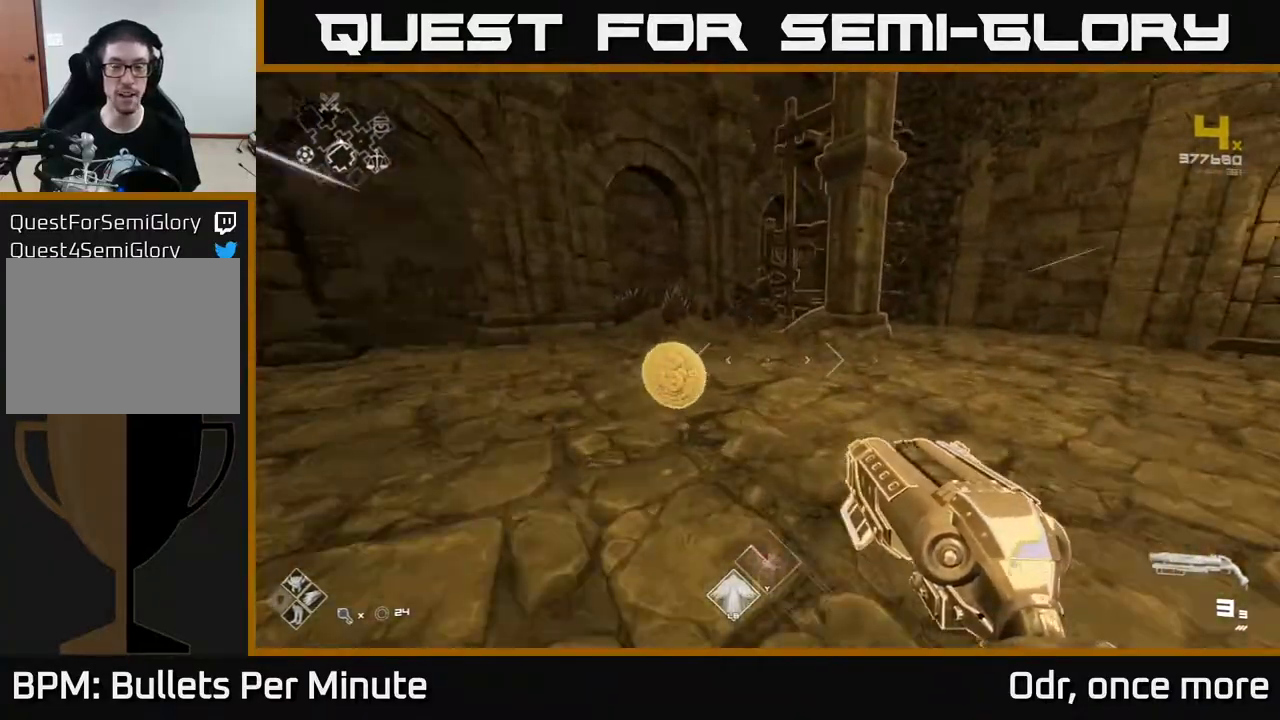
{"buttons": [], "left_stick": "right", "right_stick": "right", "events": [[167, "L1", "up"], [200, "left_stick", "down"], [283, "left_stick", "down-right"], [417, "left_stick", "right"]]}
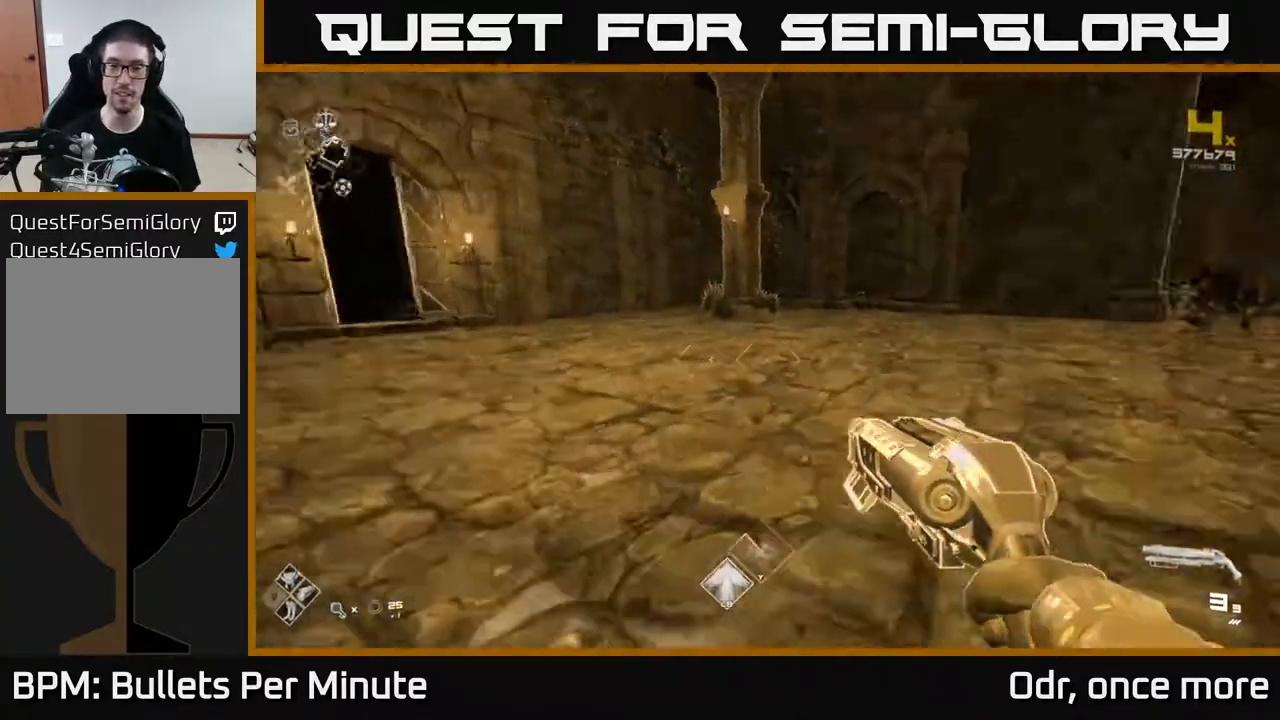
{"buttons": [], "left_stick": "down-left", "right_stick": "right", "events": [[133, "left_stick", "center"], [133, "right_stick", "center"], [333, "right_stick", "right"], [400, "left_stick", "down-left"]]}
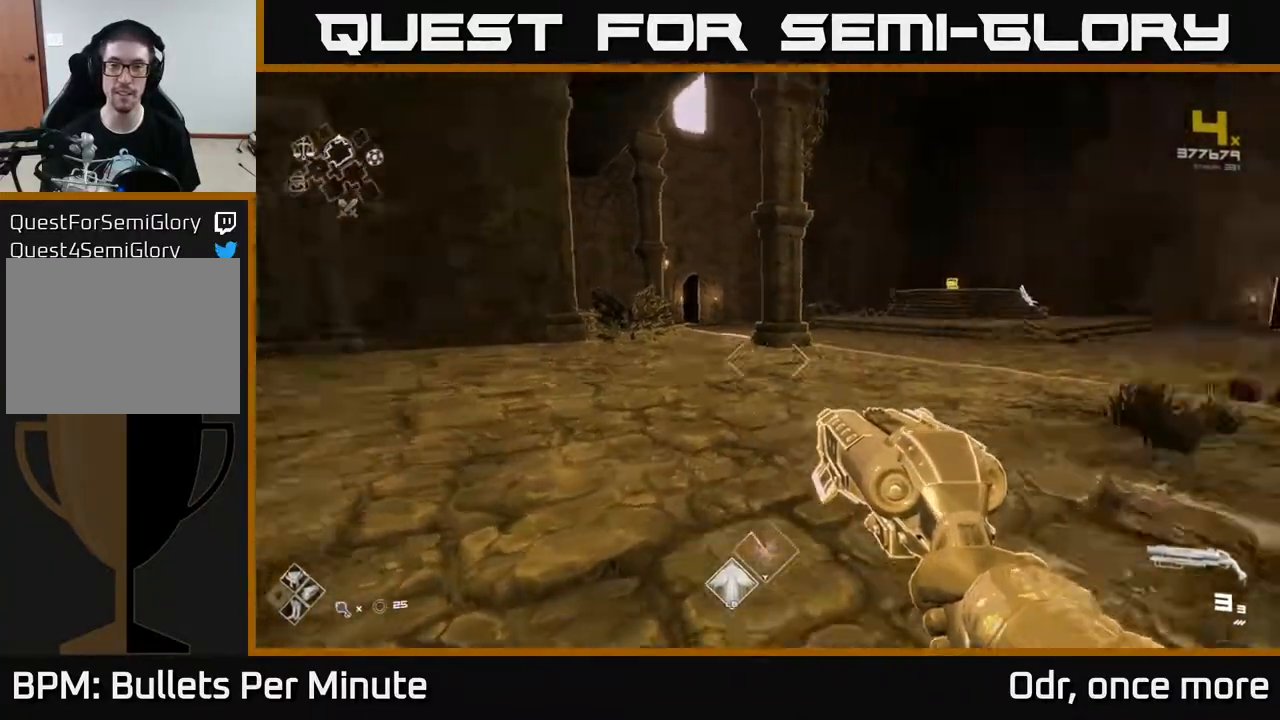
{"buttons": [], "left_stick": "up-left", "right_stick": "center", "events": [[17, "left_stick", "left"], [317, "left_stick", "up-left"], [317, "right_stick", "center"]]}
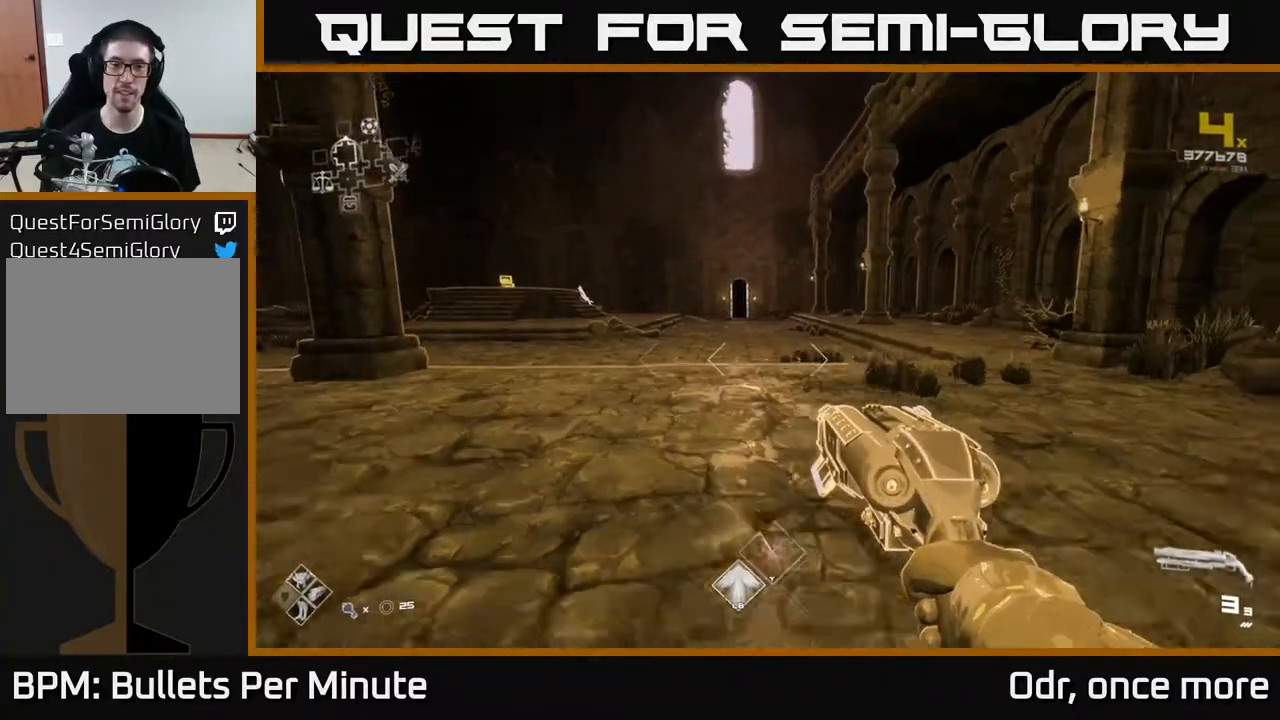
{"buttons": [], "left_stick": "up", "right_stick": "center", "events": [[17, "left_stick", "up"], [133, "A", "down"], [200, "A", "up"], [317, "A", "down"], [417, "A", "up"]]}
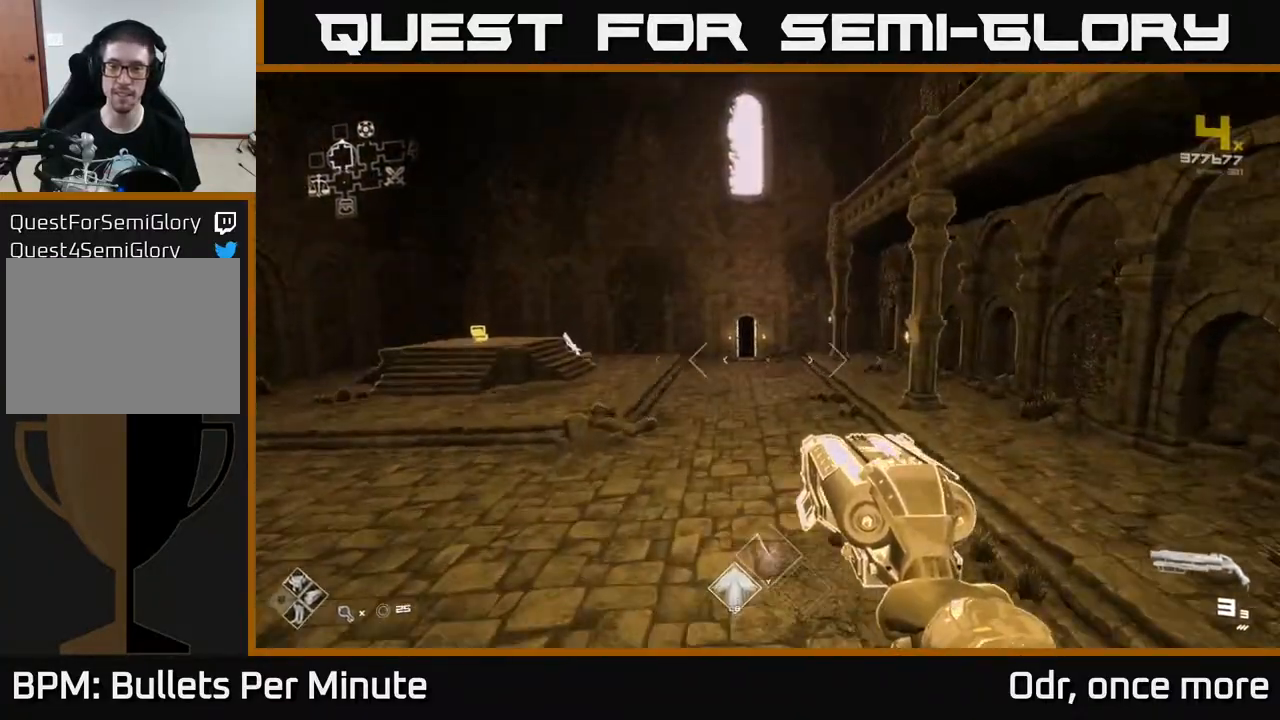
{"buttons": [], "left_stick": "up-right", "right_stick": "center", "events": [[250, "A", "down"], [317, "left_stick", "up-right"], [383, "A", "up"]]}
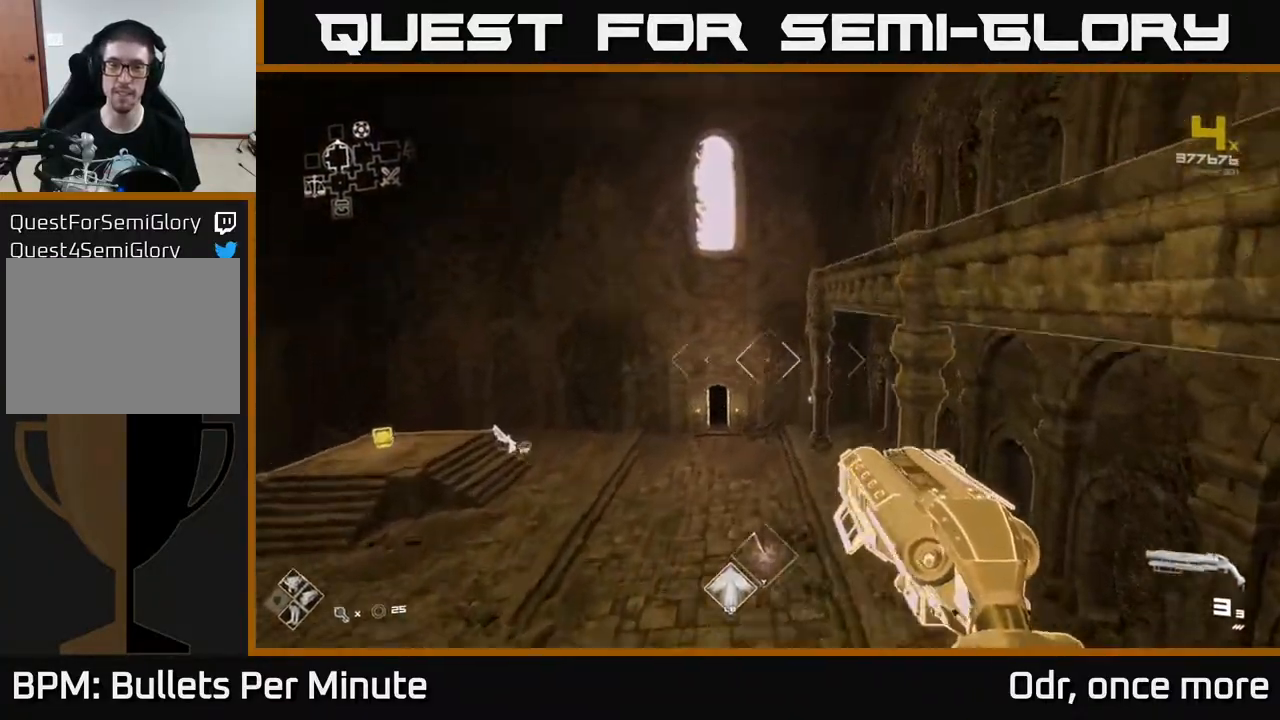
{"buttons": [], "left_stick": "up-right", "right_stick": "center", "events": [[283, "A", "down"], [333, "A", "up"]]}
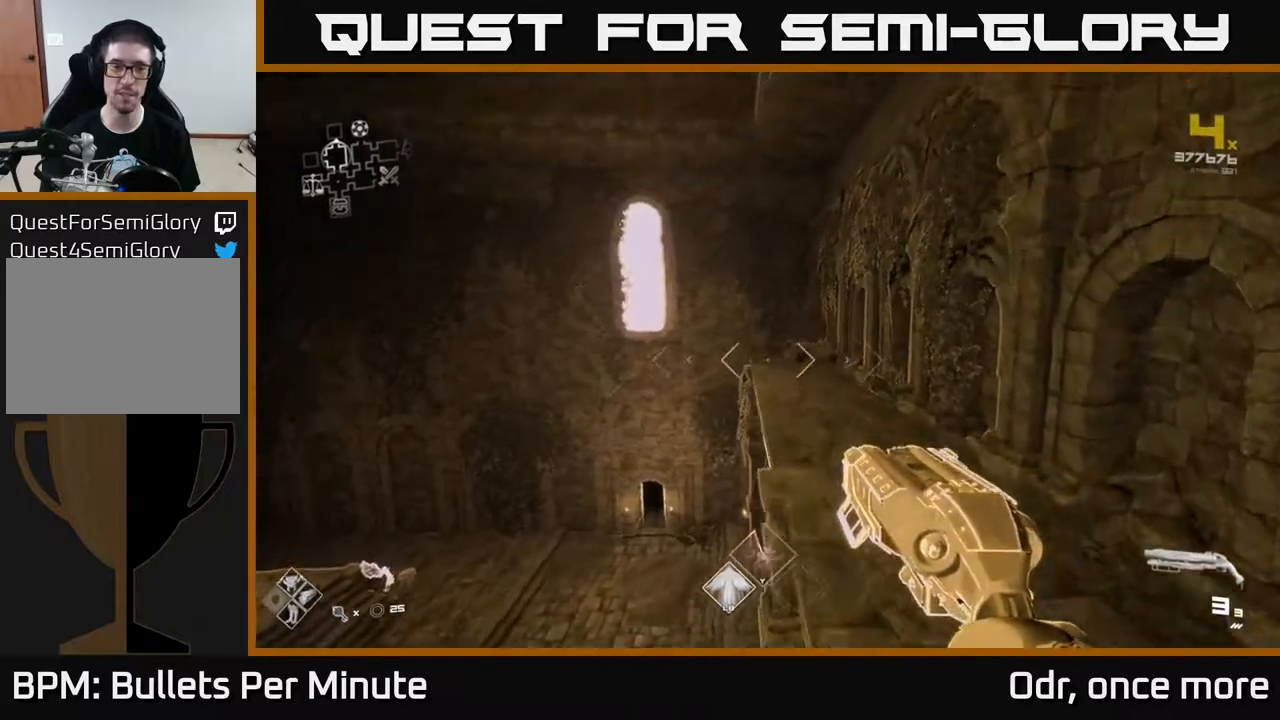
{"buttons": [], "left_stick": "up-right", "right_stick": "center", "events": [[50, "right_stick", "left"], [350, "right_stick", "center"]]}
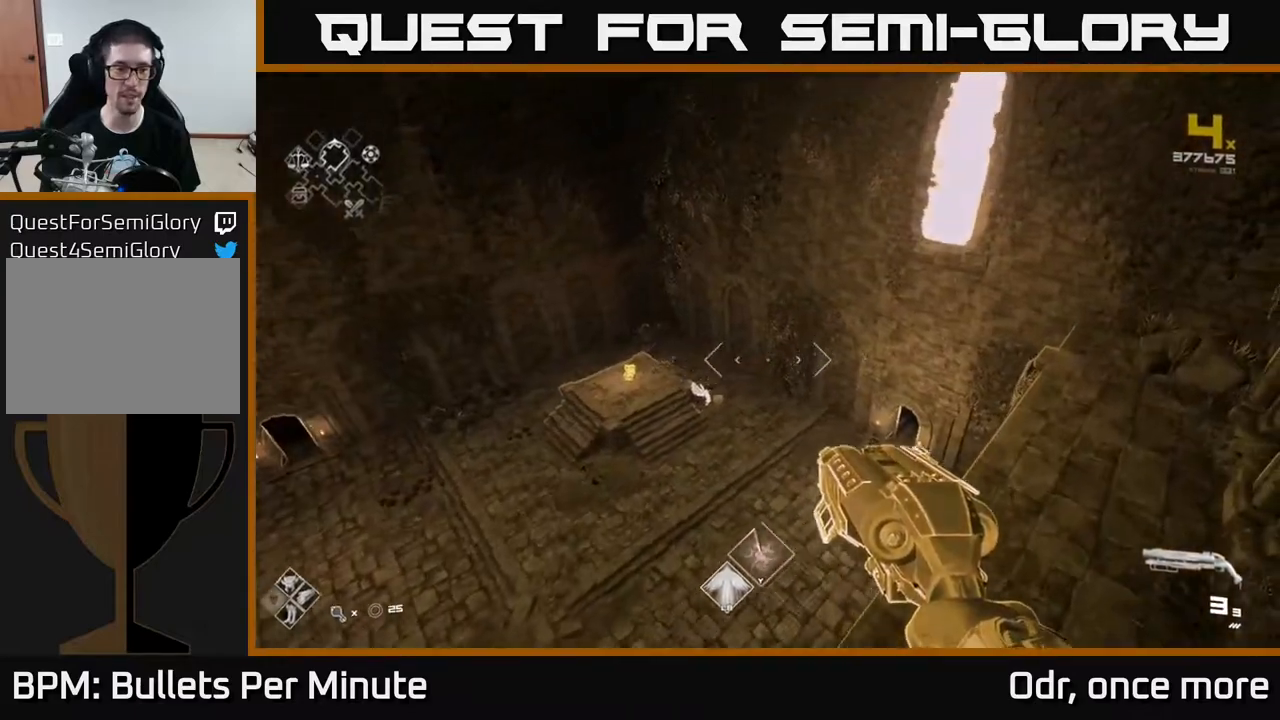
{"buttons": [], "left_stick": "center", "right_stick": "center", "events": [[133, "right_stick", "left"], [317, "left_stick", "center"], [367, "left_stick", "down-left"], [467, "right_stick", "center"], [500, "left_stick", "center"]]}
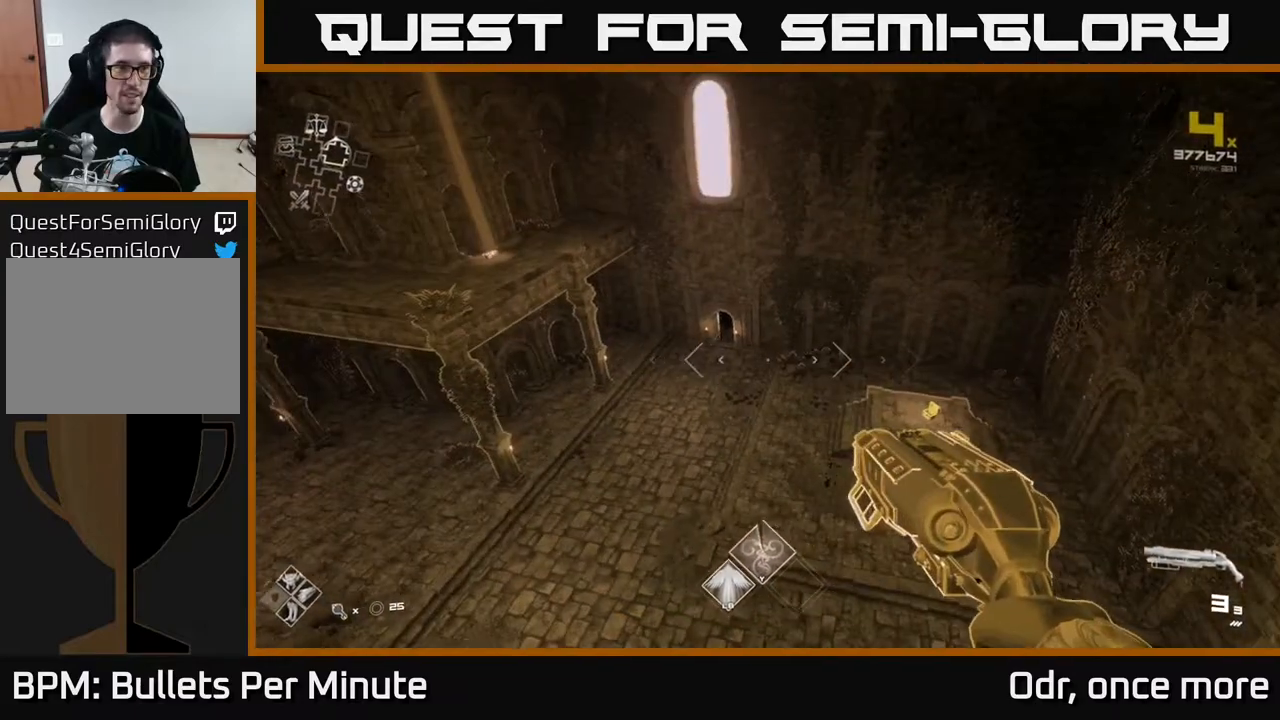
{"buttons": [], "left_stick": "up", "right_stick": "center", "events": [[467, "left_stick", "up"]]}
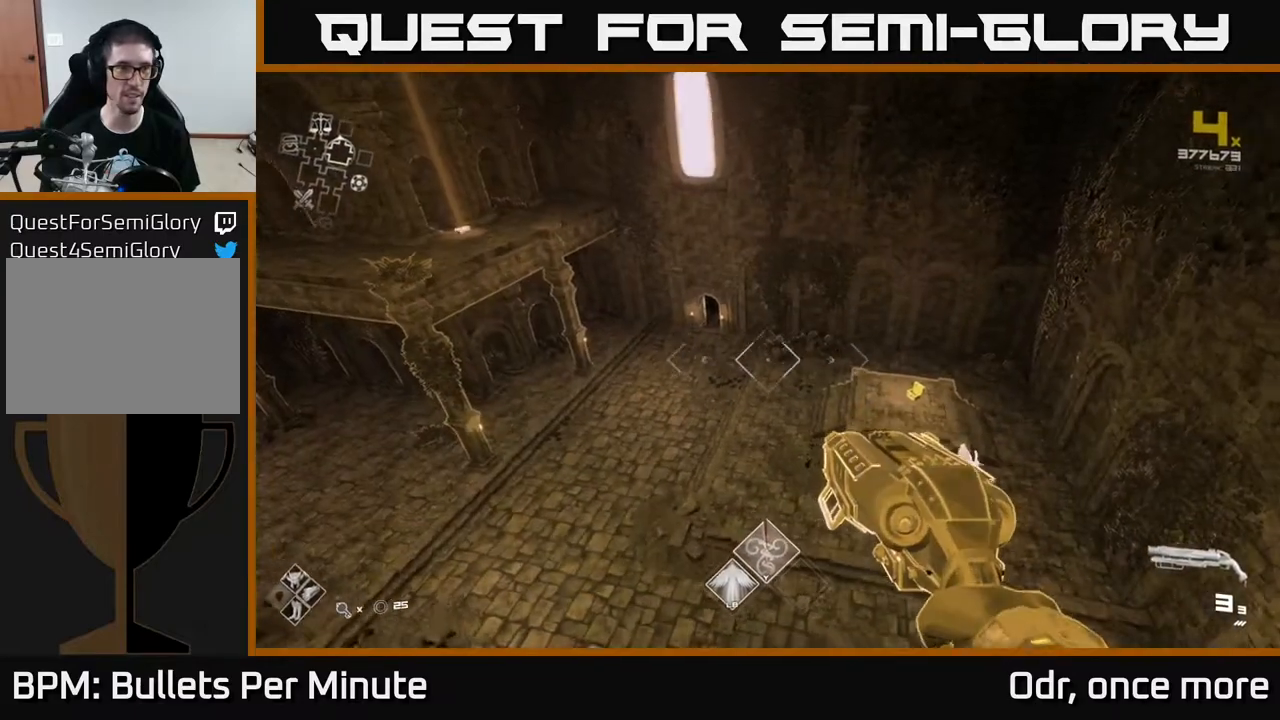
{"buttons": [], "left_stick": "down-right", "right_stick": "right", "events": [[367, "left_stick", "left"], [367, "right_stick", "right"], [433, "left_stick", "down"], [483, "left_stick", "down-right"]]}
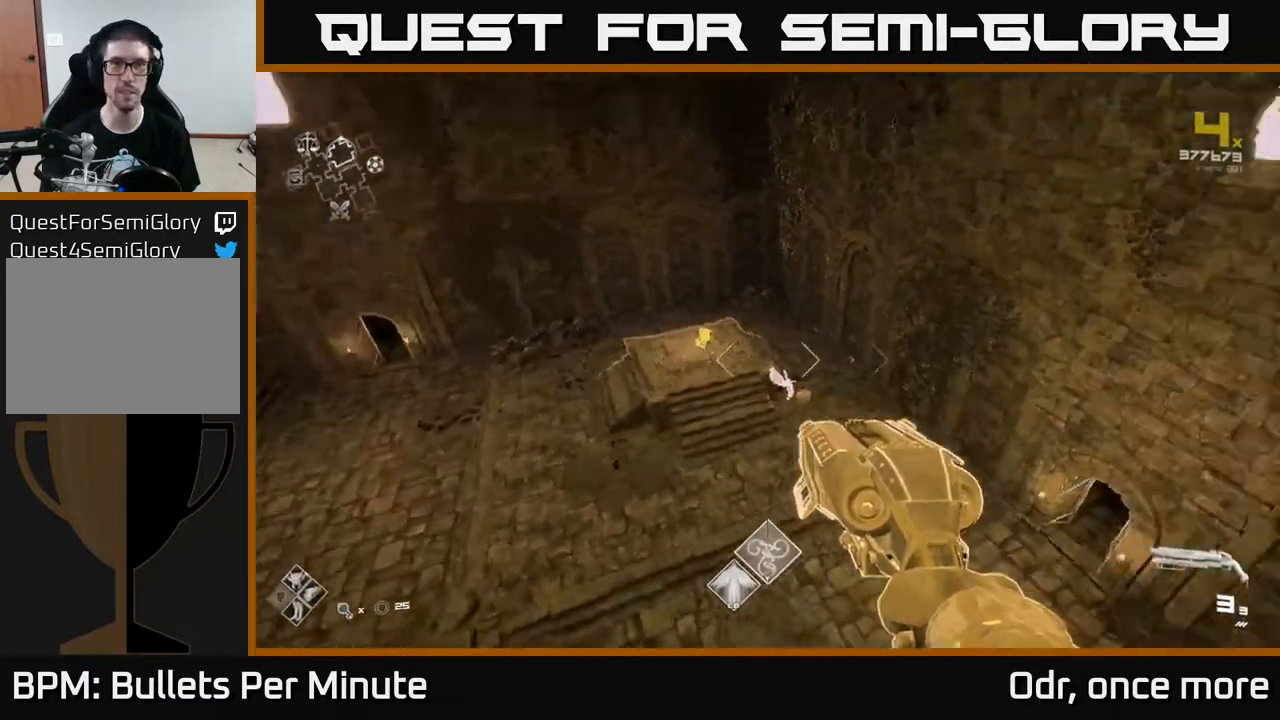
{"buttons": [], "left_stick": "up", "right_stick": "center", "events": [[133, "left_stick", "up-right"], [183, "left_stick", "up"], [300, "right_stick", "center"]]}
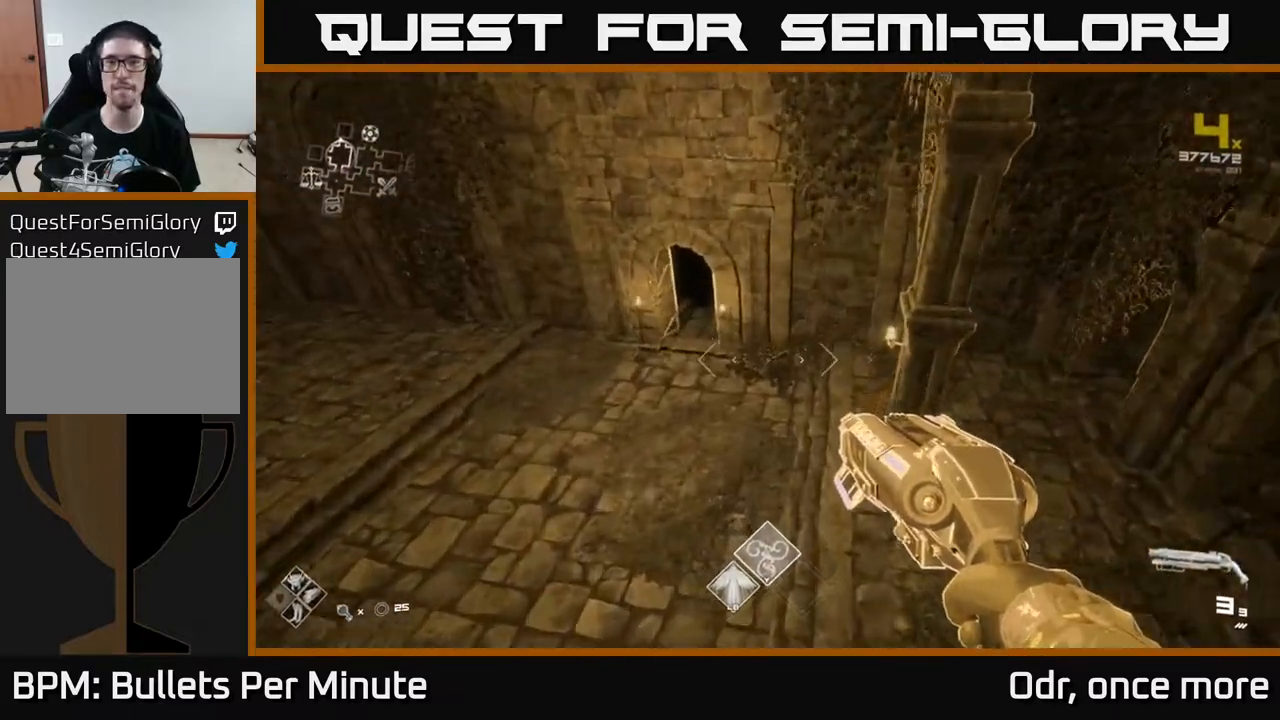
{"buttons": ["L1"], "left_stick": "up", "right_stick": "center", "events": [[100, "left_stick", "up-left"], [150, "right_stick", "up"], [317, "left_stick", "up"], [317, "right_stick", "center"], [383, "L1", "down"]]}
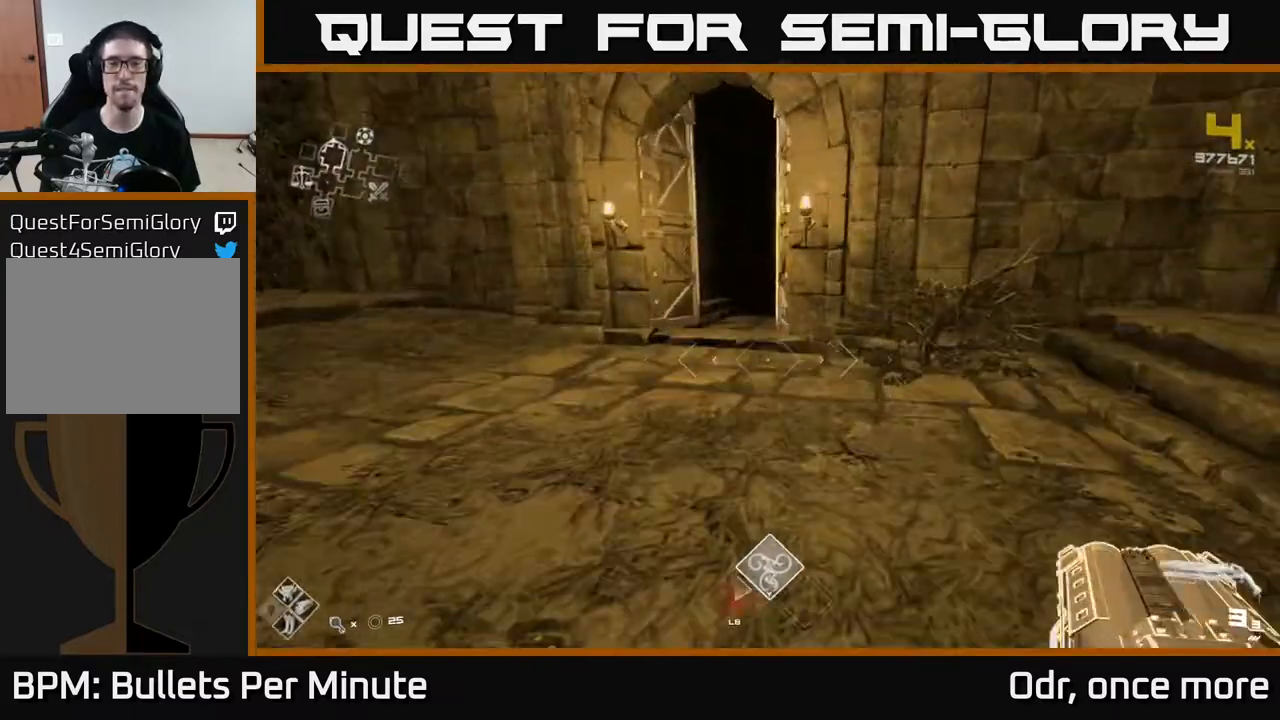
{"buttons": ["L1"], "left_stick": "up", "right_stick": "right", "events": [[367, "left_stick", "up-left"], [483, "right_stick", "right"], [500, "left_stick", "up"]]}
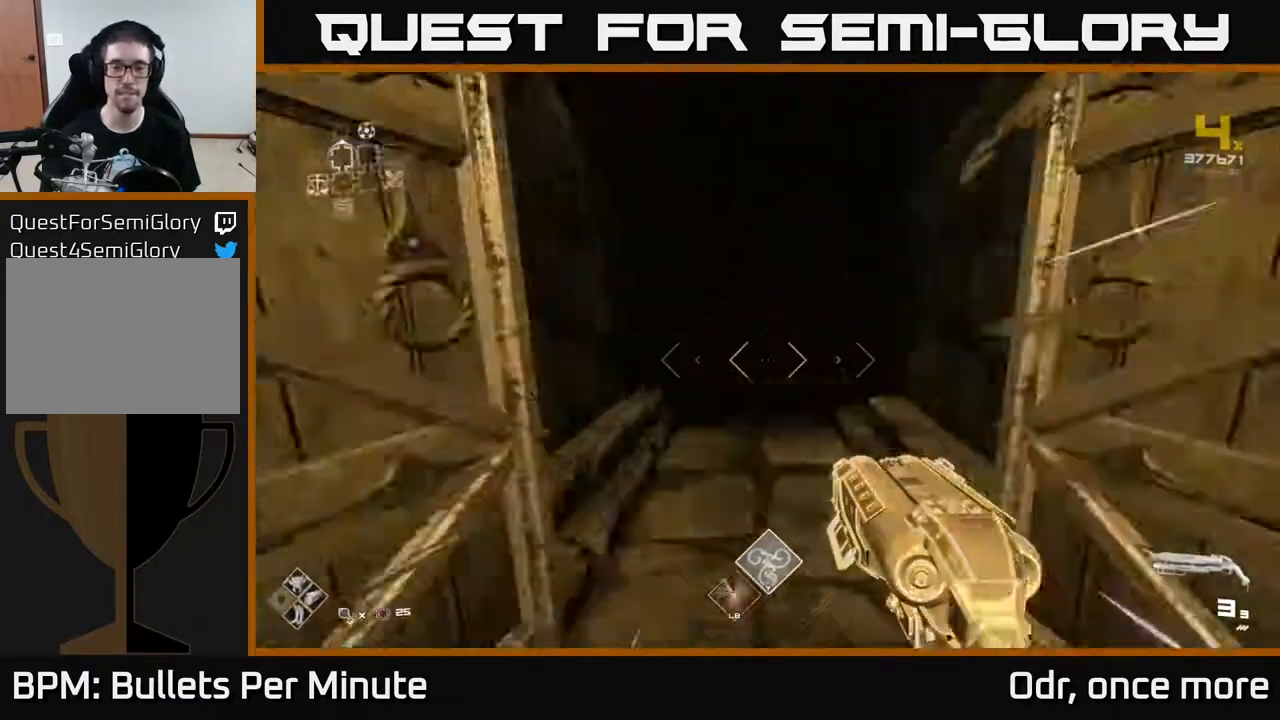
{"buttons": [], "left_stick": "up", "right_stick": "center", "events": [[83, "right_stick", "center"], [433, "L1", "up"]]}
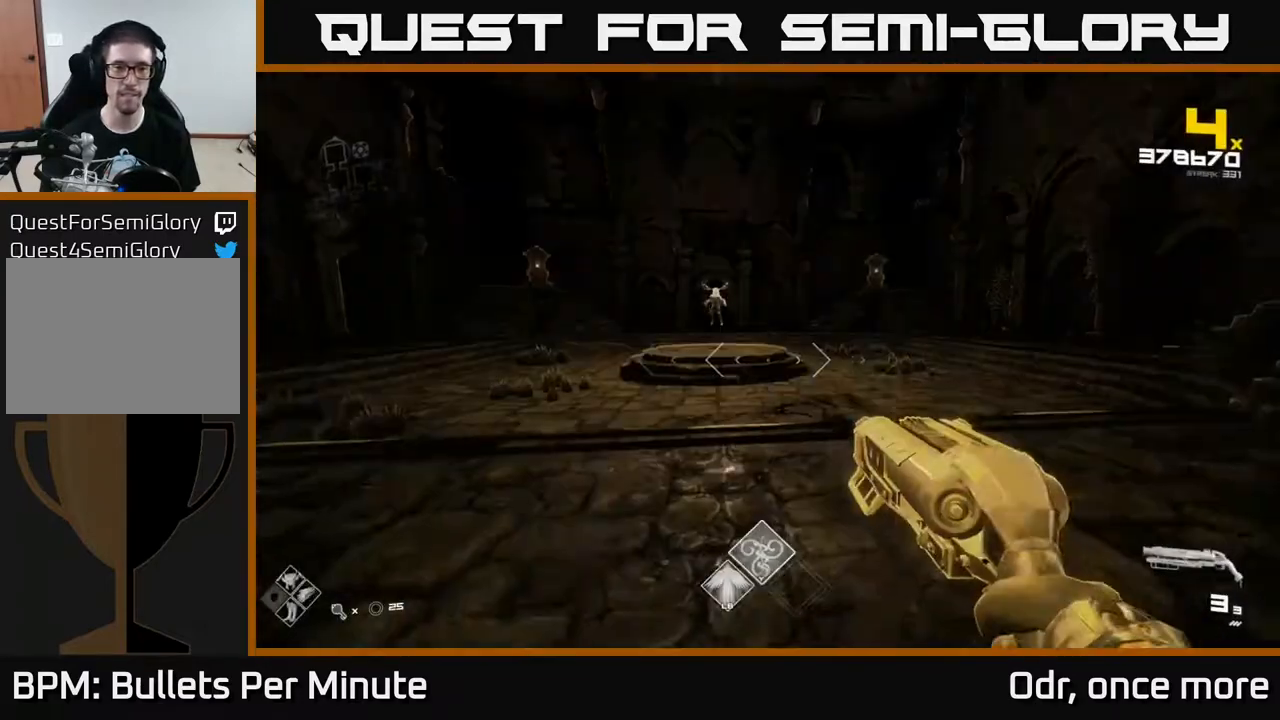
{"buttons": [], "left_stick": "up", "right_stick": "center", "events": [[267, "right_stick", "up-left"], [417, "right_stick", "center"]]}
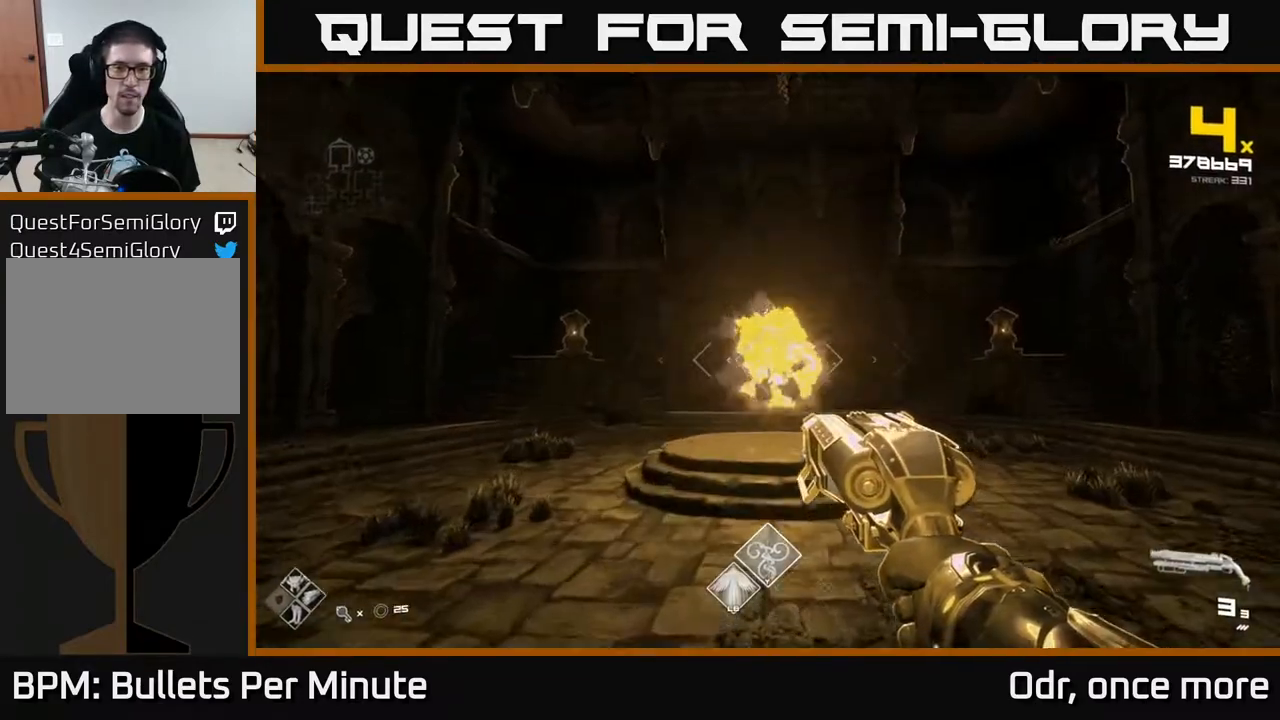
{"buttons": ["R2"], "left_stick": "up", "right_stick": "center", "events": [[67, "right_stick", "up-right"], [133, "R2", "down"], [150, "right_stick", "center"], [200, "R2", "up"], [433, "R2", "down"]]}
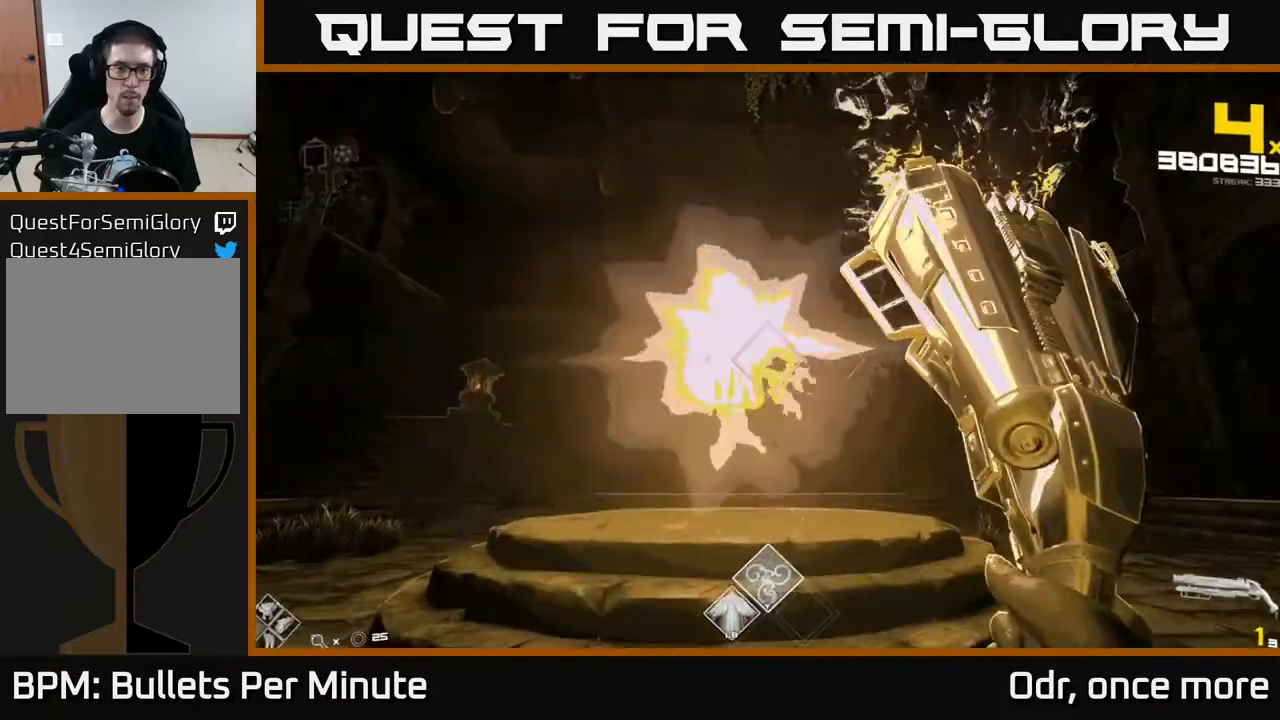
{"buttons": [], "left_stick": "down-left", "right_stick": "center", "events": [[33, "R2", "up"], [183, "left_stick", "center"], [183, "right_stick", "up-left"], [250, "right_stick", "center"], [267, "R2", "down"], [400, "R2", "up"], [433, "left_stick", "down-left"]]}
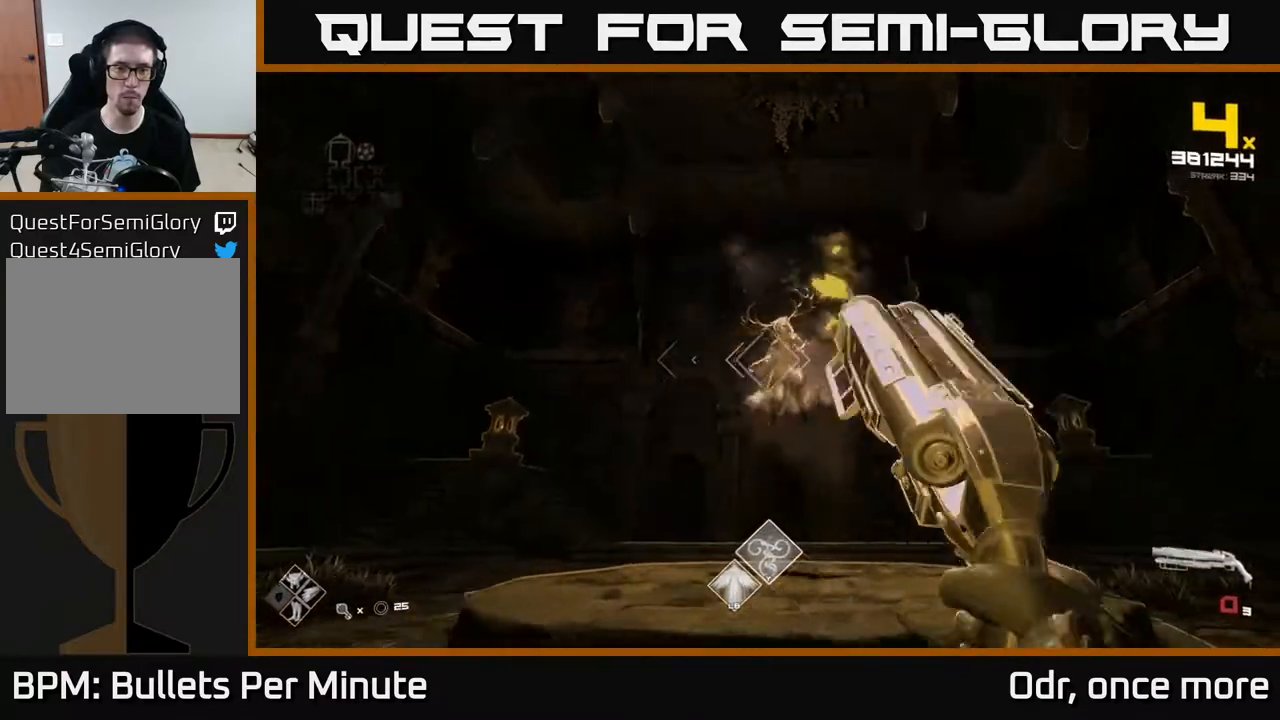
{"buttons": ["R1"], "left_stick": "center", "right_stick": "center", "events": [[117, "R1", "down"], [217, "R1", "up"], [217, "left_stick", "center"], [400, "R1", "down"]]}
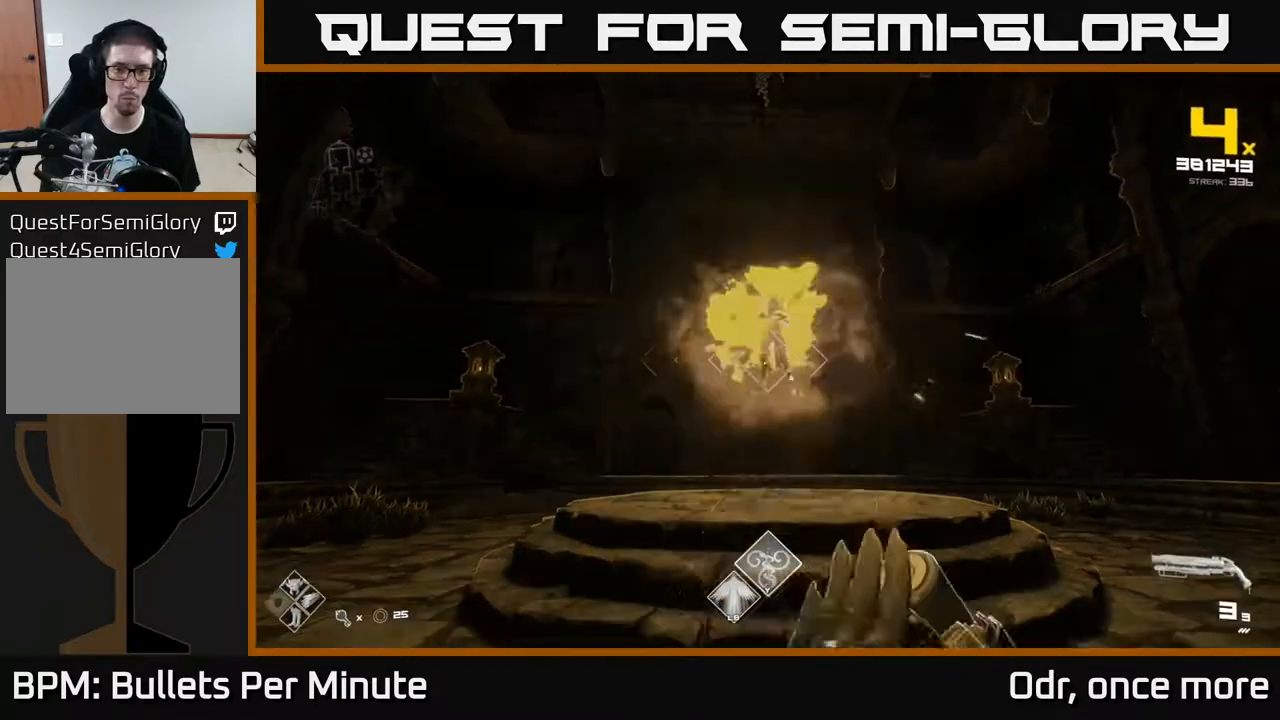
{"buttons": [], "left_stick": "center", "right_stick": "center", "events": [[17, "R1", "up"], [300, "R2", "down"], [400, "R2", "up"]]}
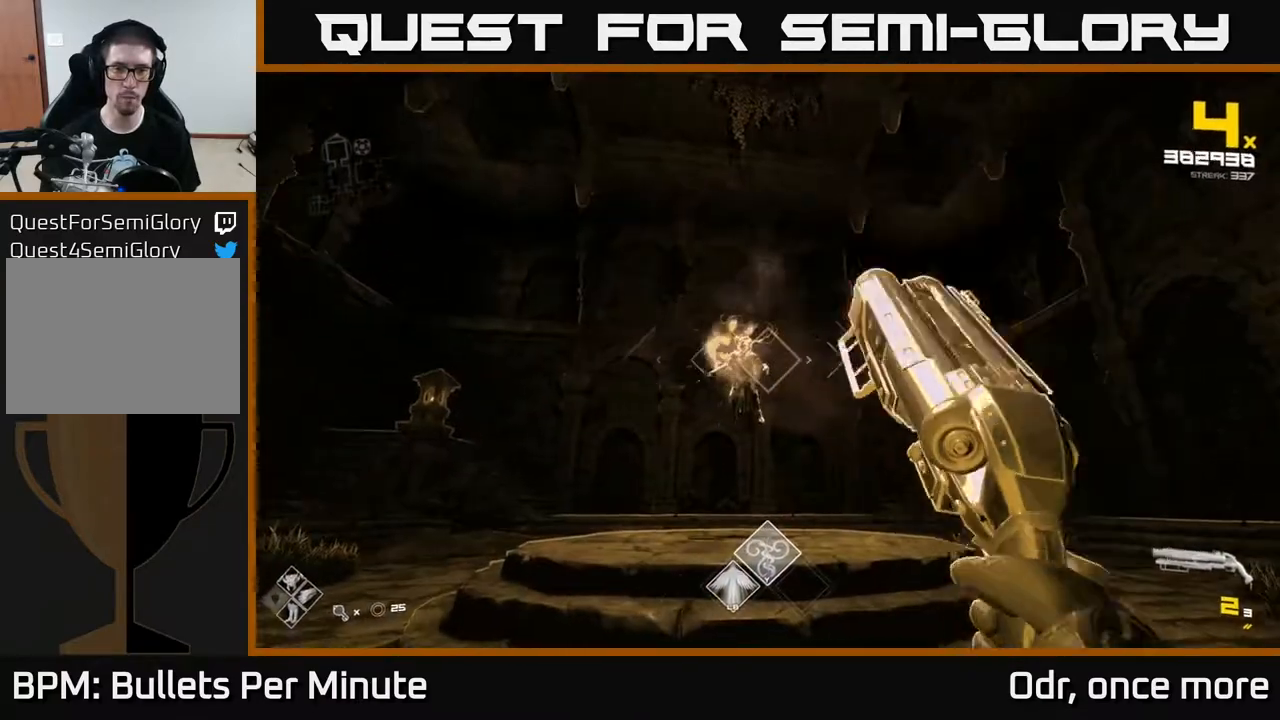
{"buttons": ["R2"], "left_stick": "center", "right_stick": "center", "events": [[83, "R2", "down"], [200, "R2", "up"], [233, "left_stick", "left"], [317, "left_stick", "center"], [433, "R2", "down"]]}
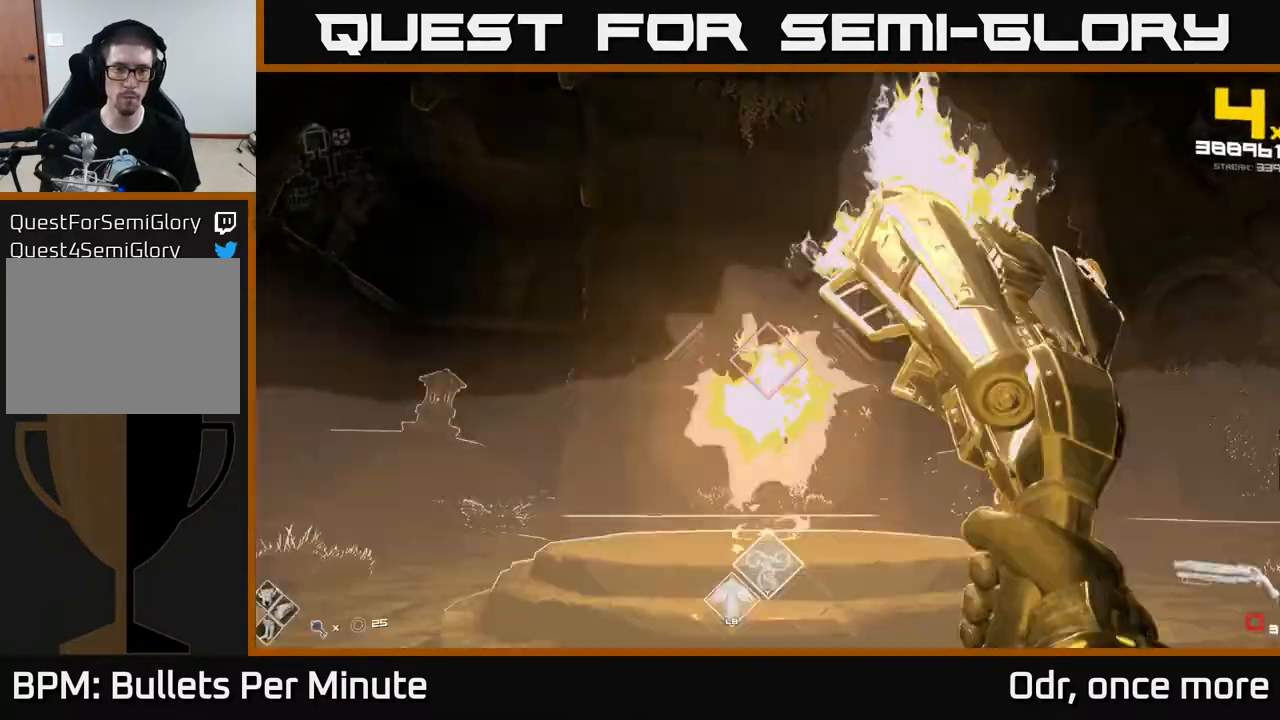
{"buttons": [], "left_stick": "left", "right_stick": "center", "events": [[83, "R2", "up"], [100, "left_stick", "down-left"], [167, "right_stick", "down-right"], [267, "R1", "down"], [283, "left_stick", "left"], [300, "right_stick", "right"], [400, "R1", "up"], [417, "right_stick", "center"]]}
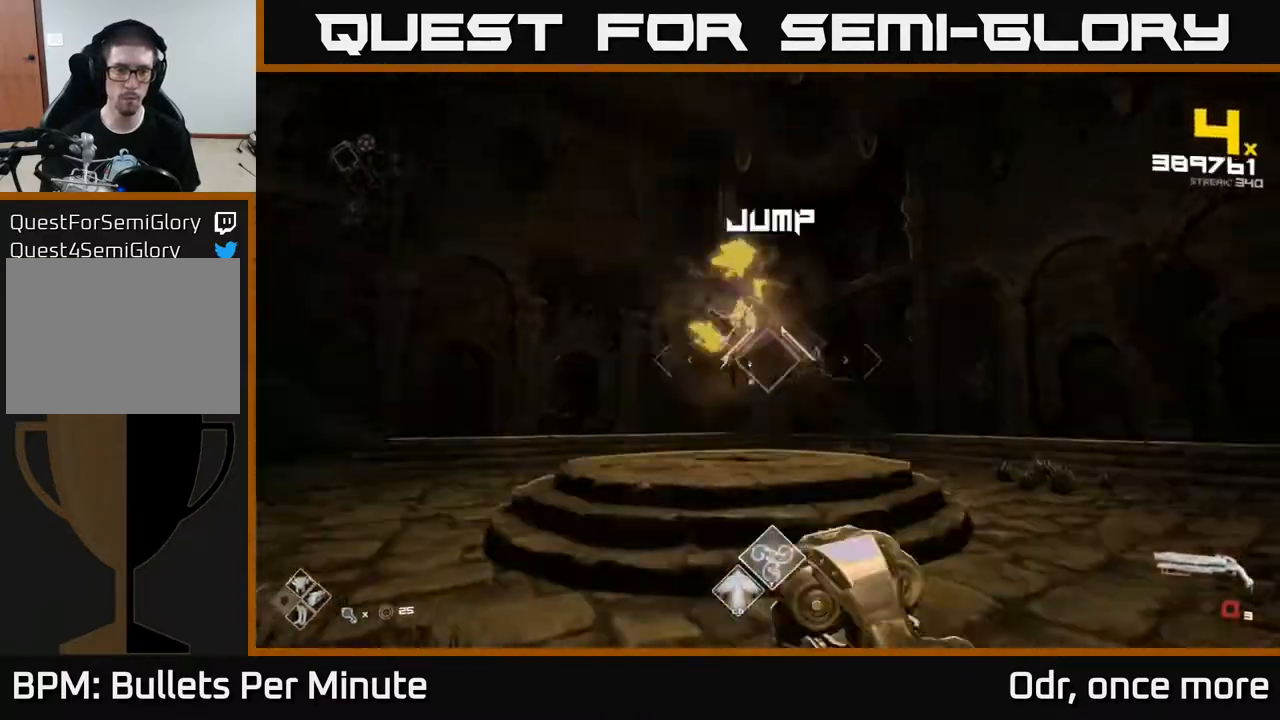
{"buttons": [], "left_stick": "center", "right_stick": "center", "events": [[17, "A", "down"], [67, "left_stick", "up"], [133, "A", "up"], [233, "left_stick", "center"], [383, "R1", "down"], [450, "R1", "up"]]}
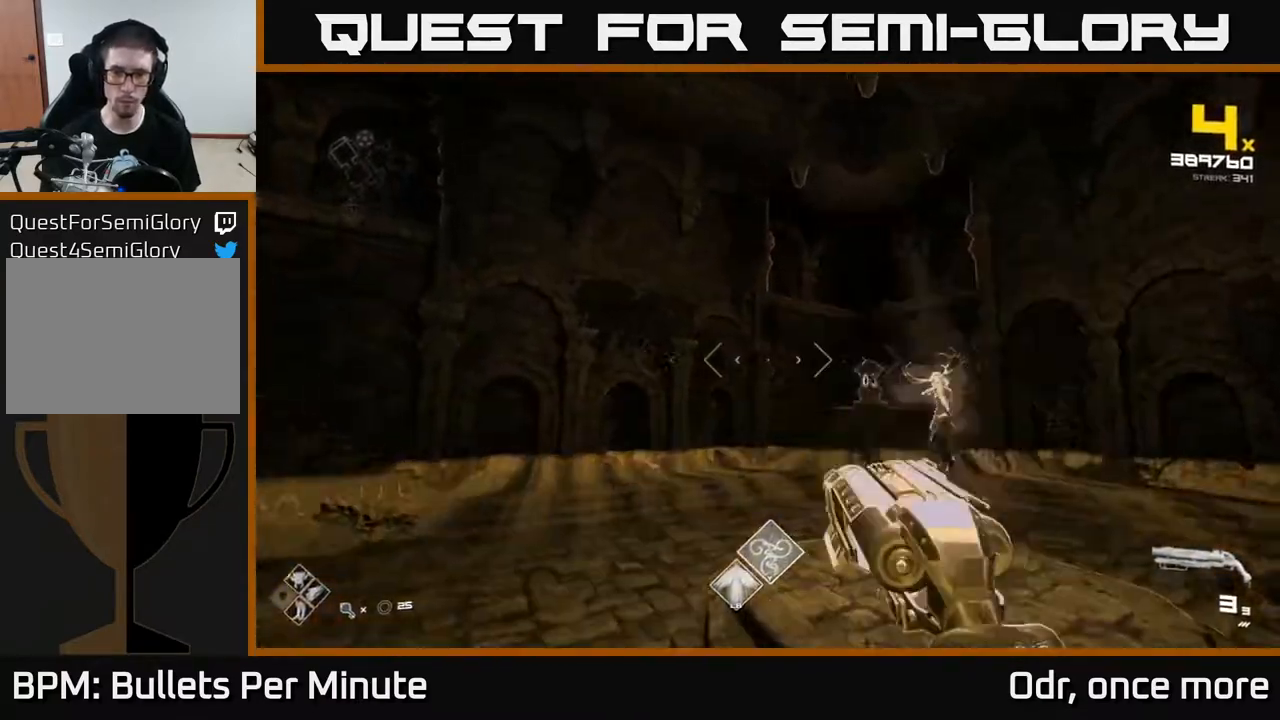
{"buttons": [], "left_stick": "left", "right_stick": "right", "events": [[50, "right_stick", "right"], [183, "right_stick", "center"], [300, "R2", "down"], [383, "R2", "up"], [383, "right_stick", "right"], [433, "left_stick", "left"]]}
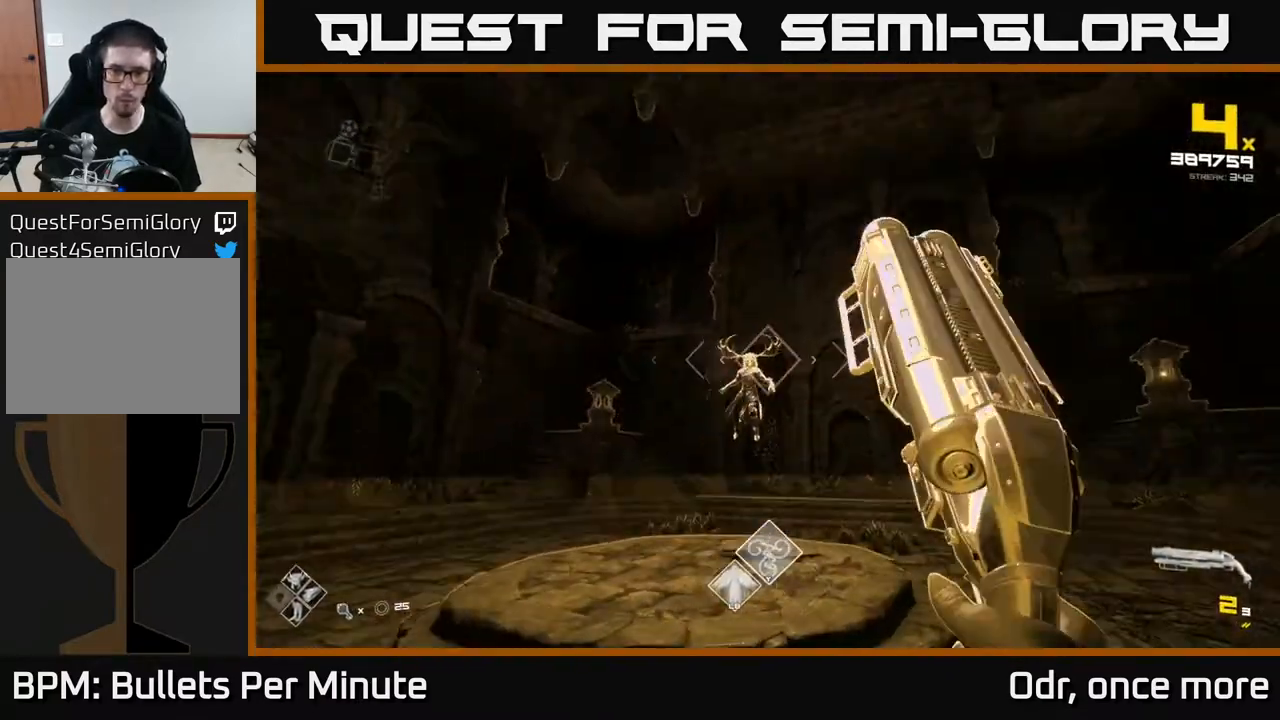
{"buttons": ["R2"], "left_stick": "center", "right_stick": "down-right", "events": [[17, "right_stick", "center"], [67, "left_stick", "center"], [167, "R2", "down"], [250, "R2", "up"], [317, "left_stick", "left"], [417, "left_stick", "center"], [433, "right_stick", "down-right"], [500, "R2", "down"]]}
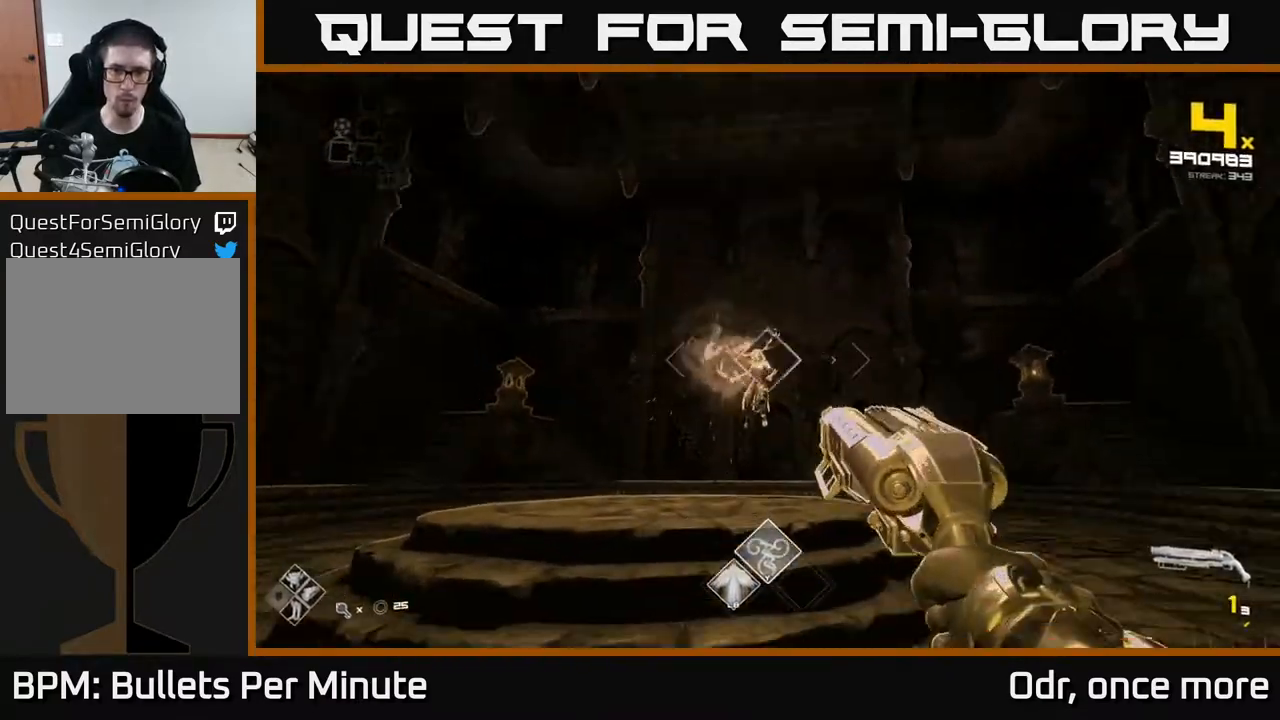
{"buttons": [], "left_stick": "center", "right_stick": "center", "events": [[33, "left_stick", "left"], [50, "right_stick", "center"], [100, "R2", "up"], [217, "right_stick", "right"], [300, "R1", "down"], [400, "right_stick", "center"], [417, "R1", "up"], [500, "left_stick", "center"]]}
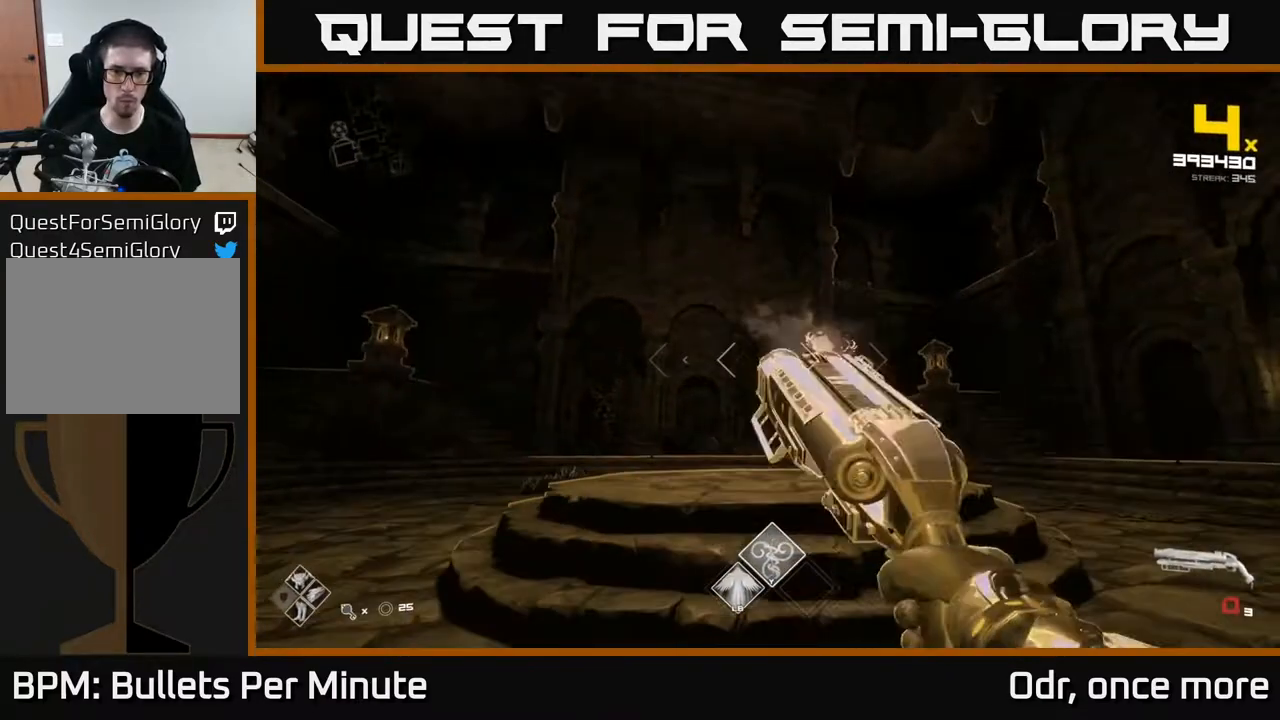
{"buttons": ["A"], "left_stick": "left", "right_stick": "center", "events": [[50, "R1", "down"], [83, "left_stick", "left"], [100, "right_stick", "right"], [200, "R1", "up"], [283, "right_stick", "center"], [500, "A", "down"]]}
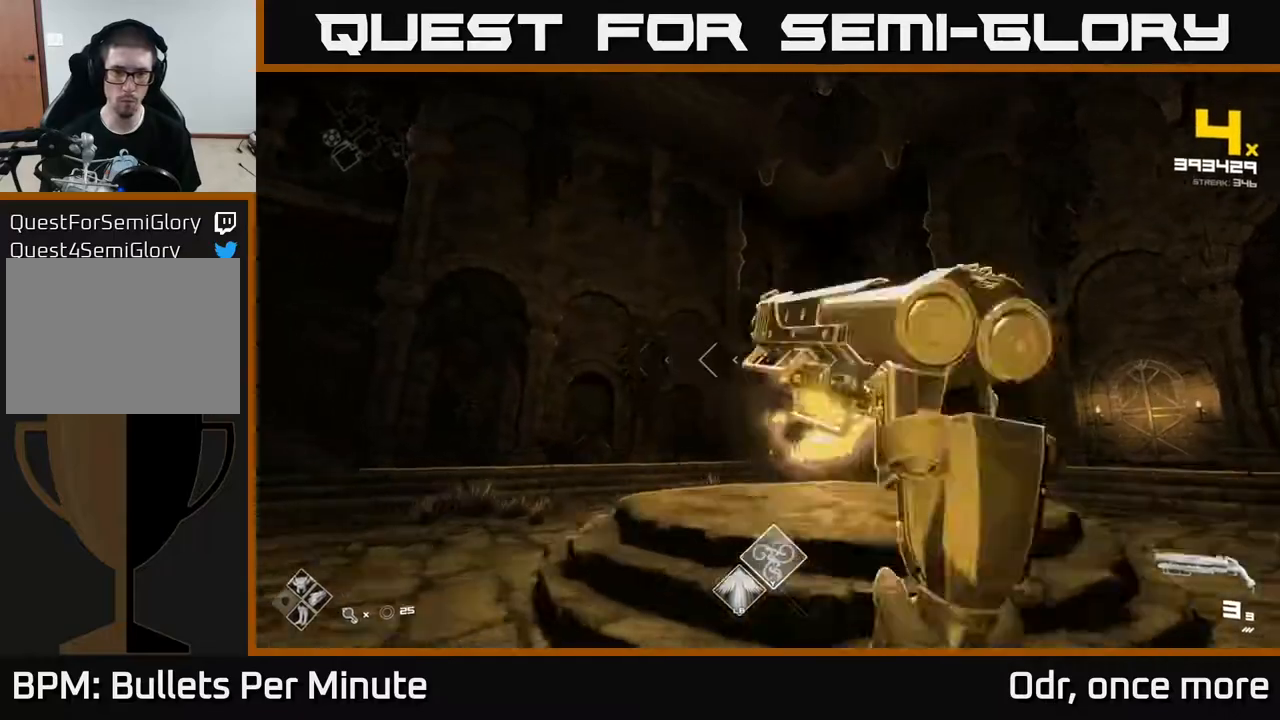
{"buttons": [], "left_stick": "up-left", "right_stick": "center", "events": [[117, "A", "up"], [300, "right_stick", "right"], [367, "left_stick", "up-left"], [483, "right_stick", "center"]]}
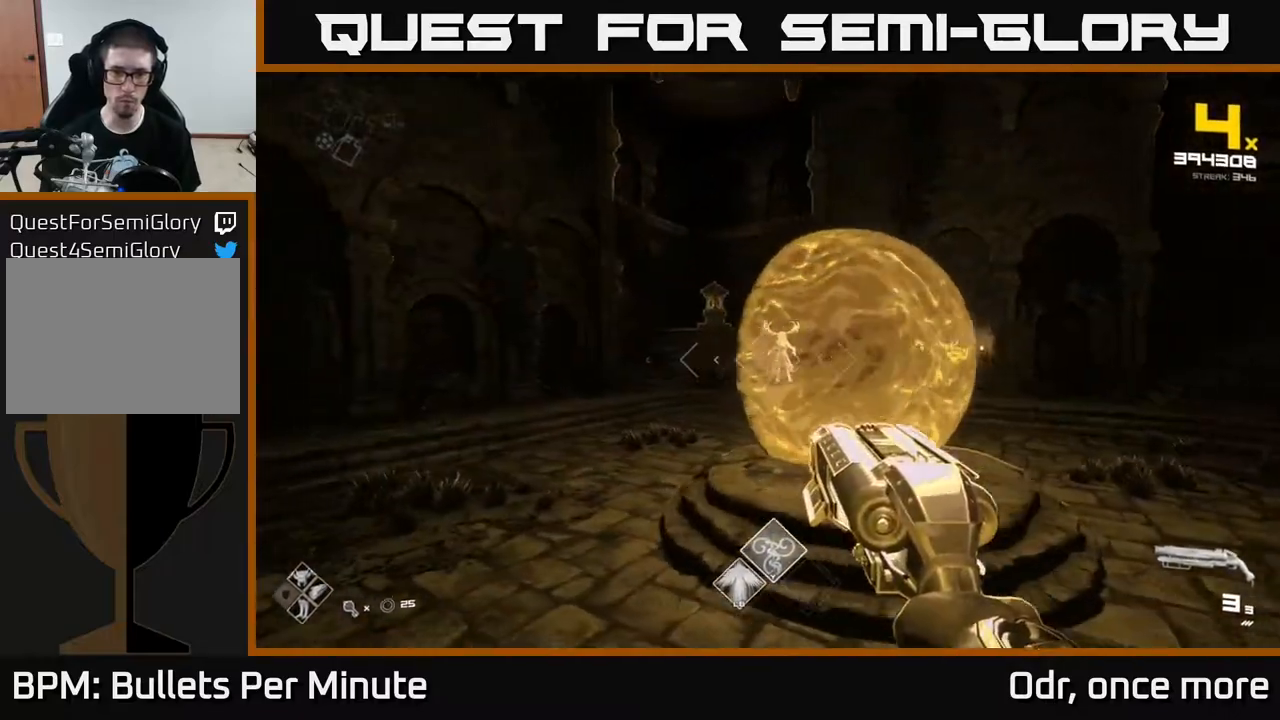
{"buttons": [], "left_stick": "up-left", "right_stick": "up-right", "events": [[183, "R2", "down"], [183, "right_stick", "right"], [250, "R2", "up"], [250, "right_stick", "center"], [367, "right_stick", "up-right"]]}
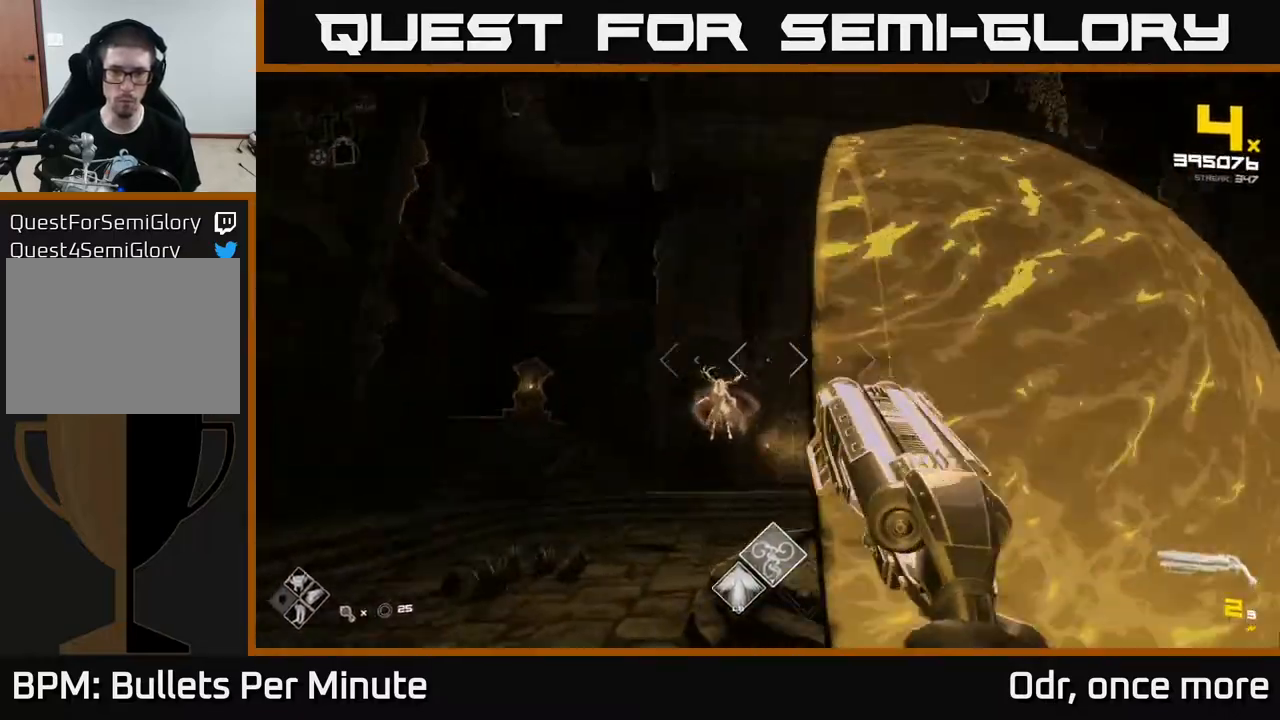
{"buttons": [], "left_stick": "center", "right_stick": "center", "events": [[17, "R2", "down"], [33, "right_stick", "center"], [100, "R2", "up"], [283, "left_stick", "center"], [283, "right_stick", "right"], [367, "R2", "down"], [367, "left_stick", "left"], [367, "right_stick", "center"], [450, "R2", "up"], [500, "left_stick", "center"]]}